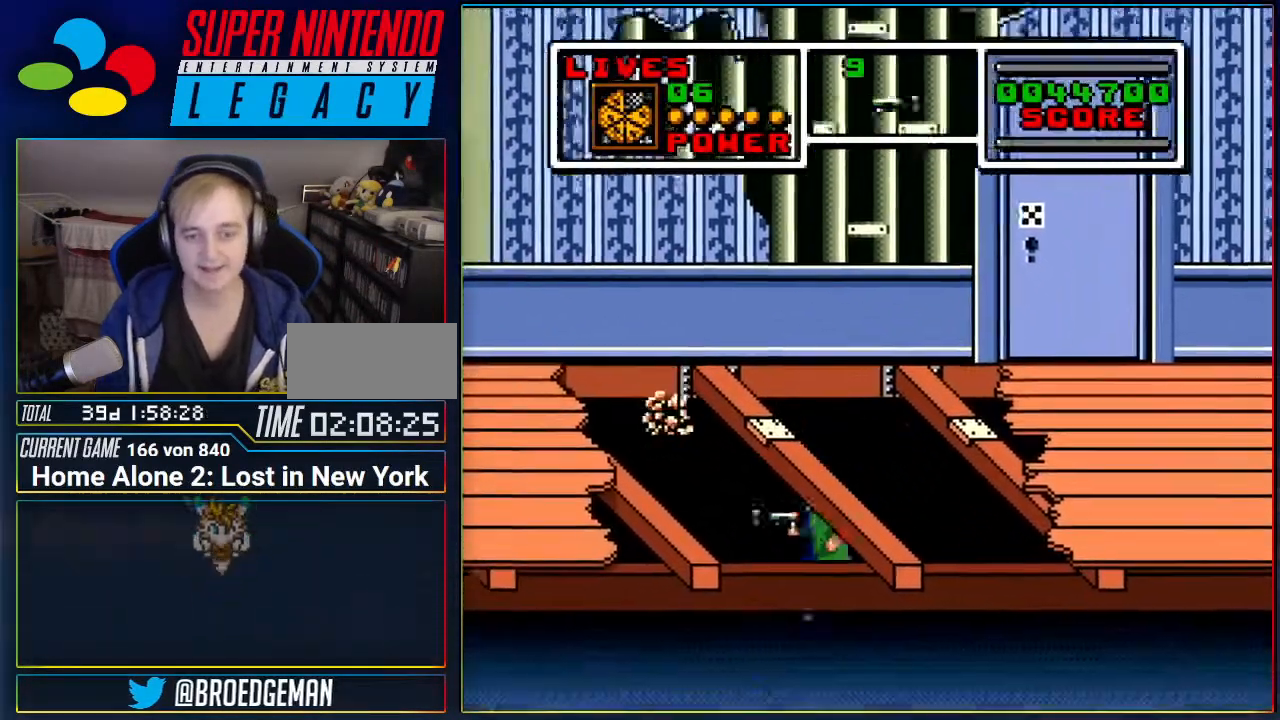
Gameplay with a controller (Nintendo layout); each line is a JSON object with the inputs held at the frame after it. "events" lists button and stick changes between this image and that frame as [ms after this image, input, new state], when the widget could be followed in between. Not read: L3 R3 SELECT.
{"buttons": [], "events": [[84, "DPAD_LEFT", "up"]]}
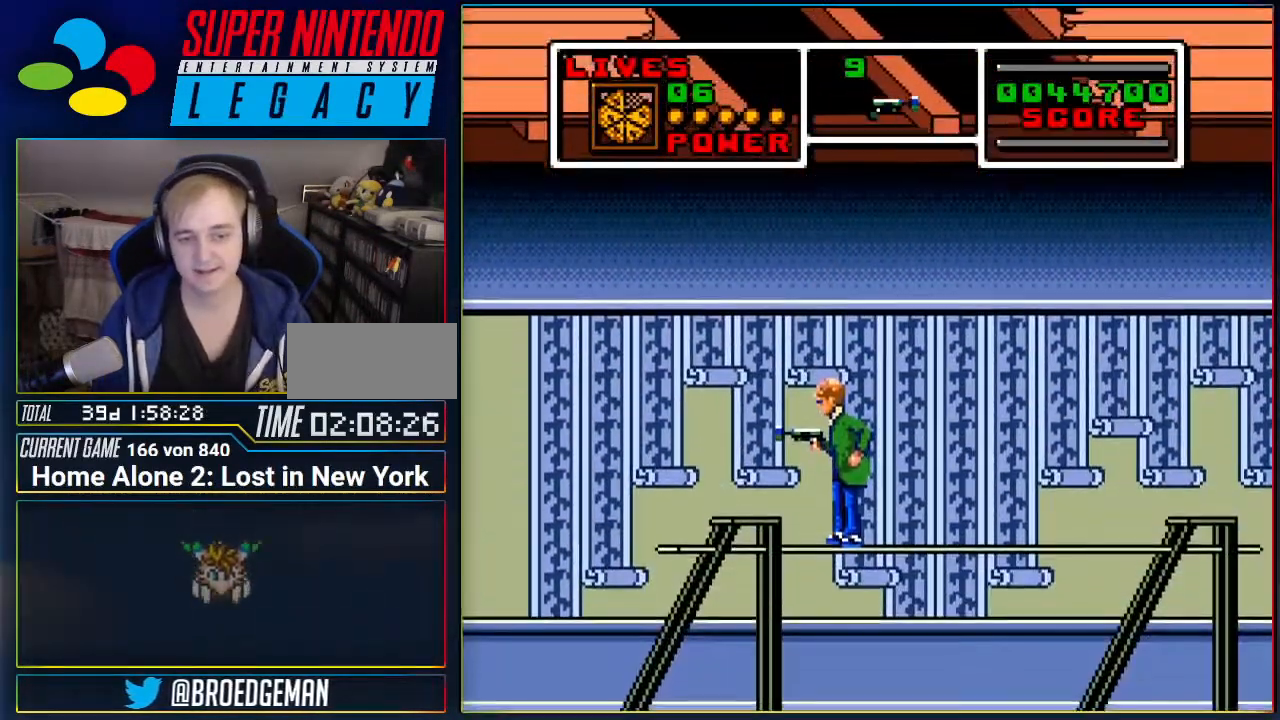
{"buttons": ["DPAD_LEFT"], "events": [[267, "DPAD_LEFT", "down"], [333, "A", "down"], [450, "A", "up"]]}
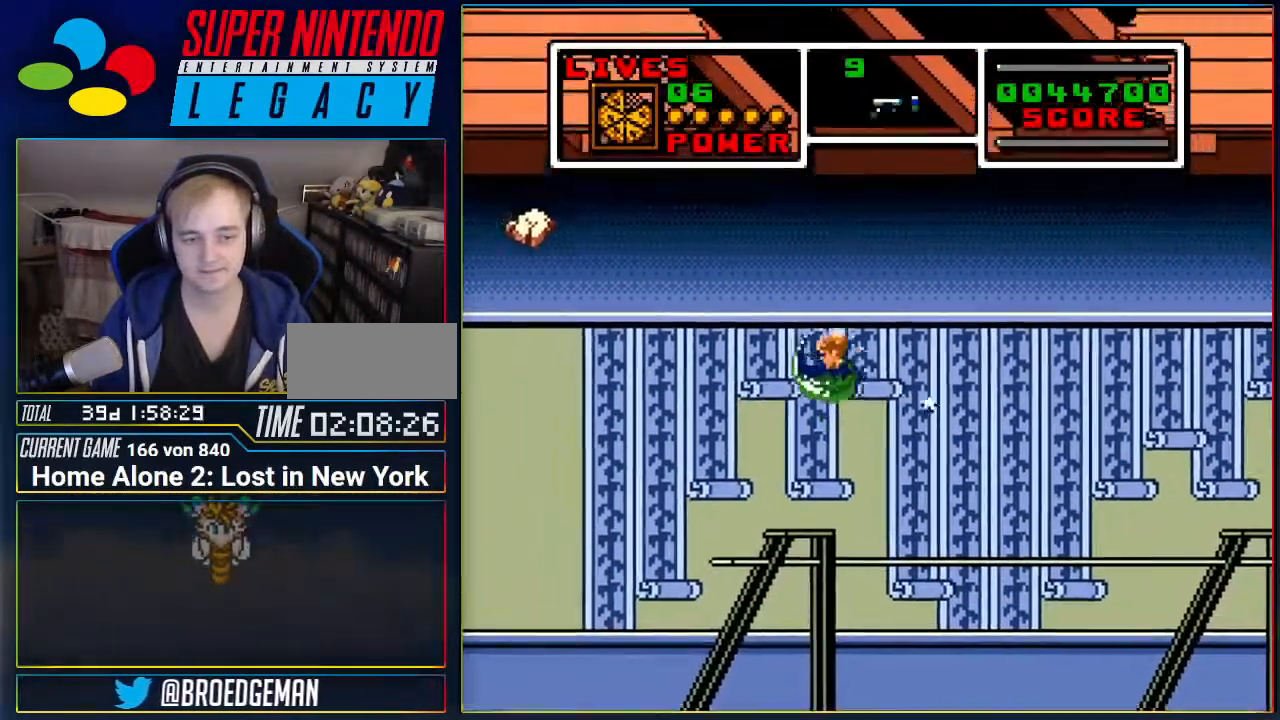
{"buttons": [], "events": [[184, "DPAD_LEFT", "up"]]}
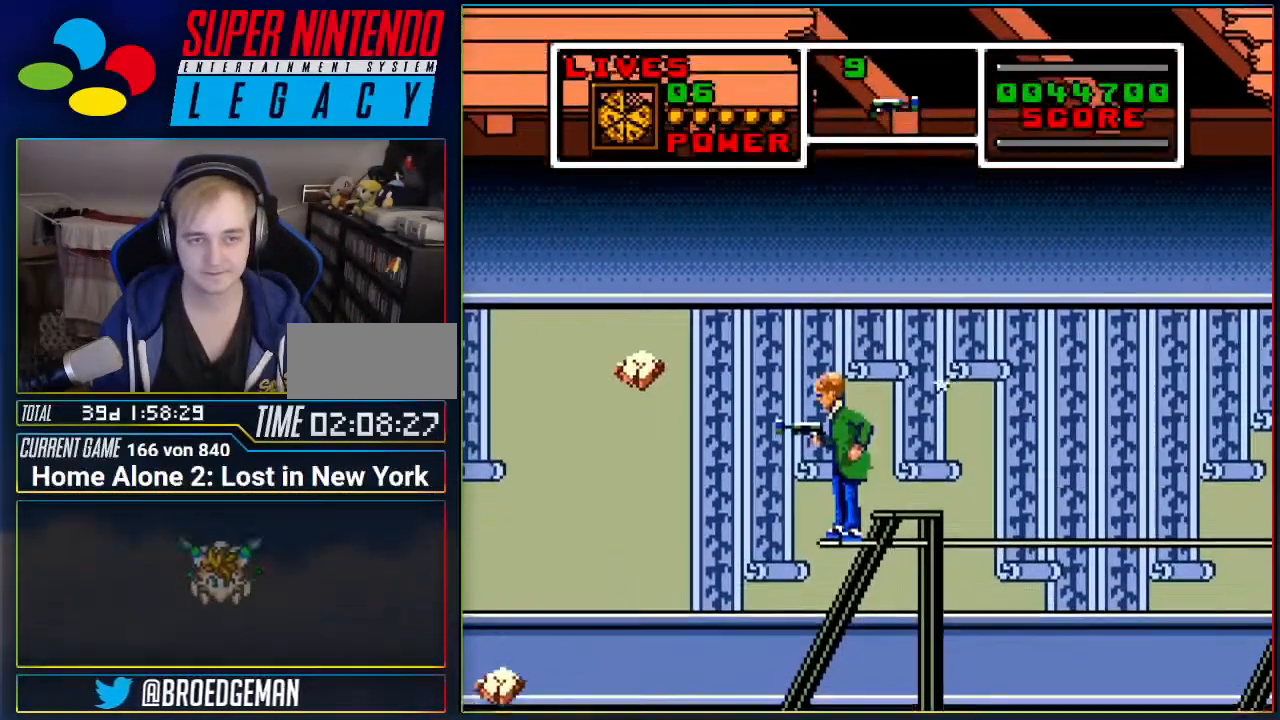
{"buttons": ["DPAD_LEFT"], "events": [[400, "A", "down"], [400, "DPAD_LEFT", "down"], [434, "A", "up"]]}
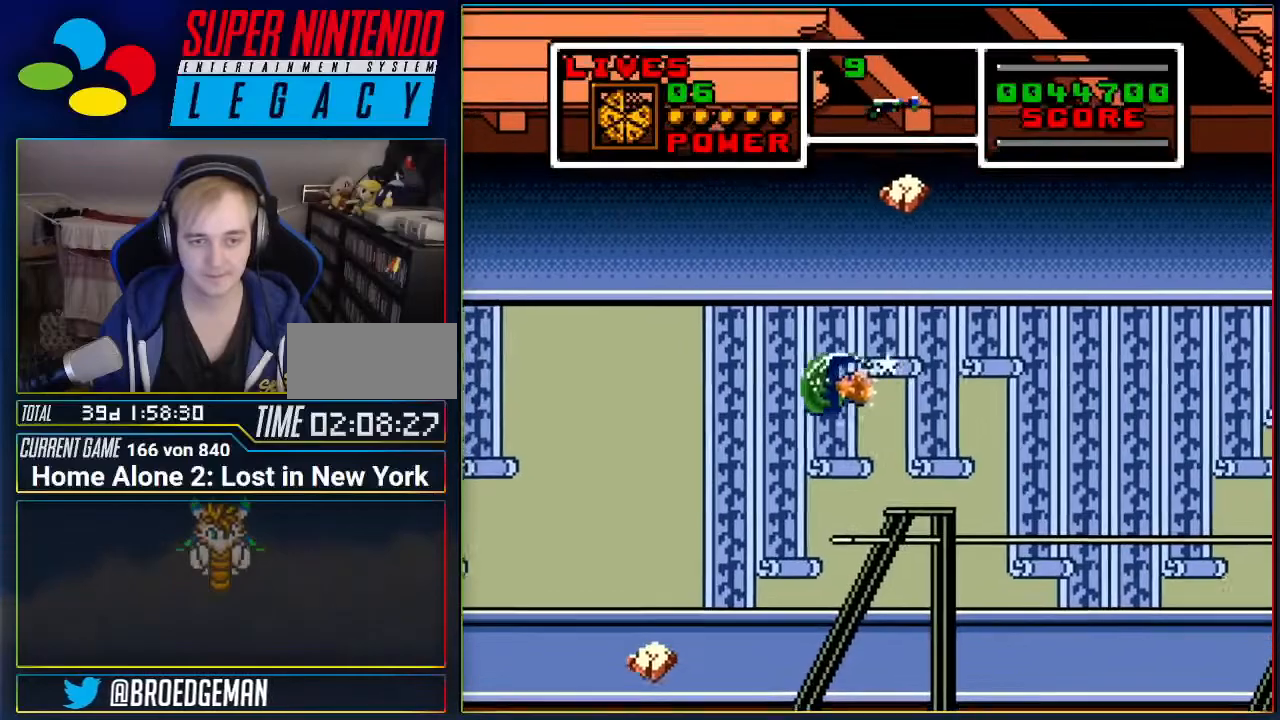
{"buttons": ["DPAD_LEFT"], "events": []}
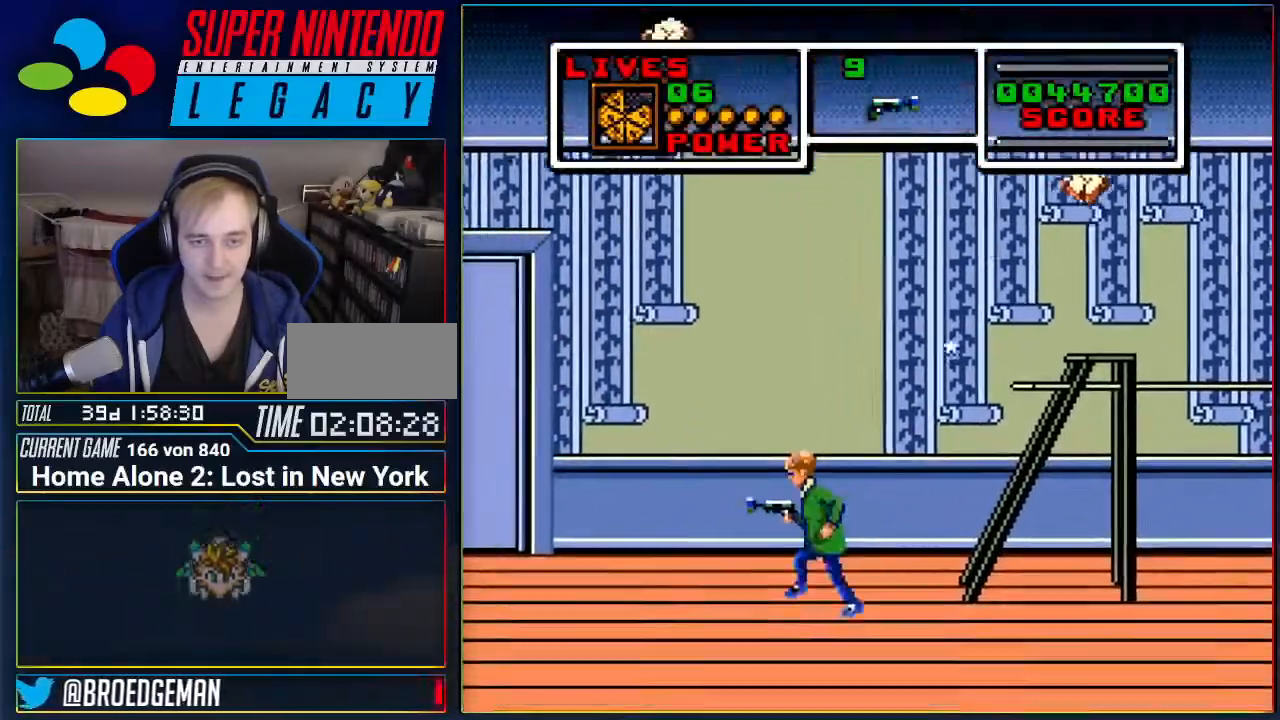
{"buttons": ["DPAD_RIGHT"], "events": [[217, "DPAD_LEFT", "up"], [400, "DPAD_RIGHT", "down"]]}
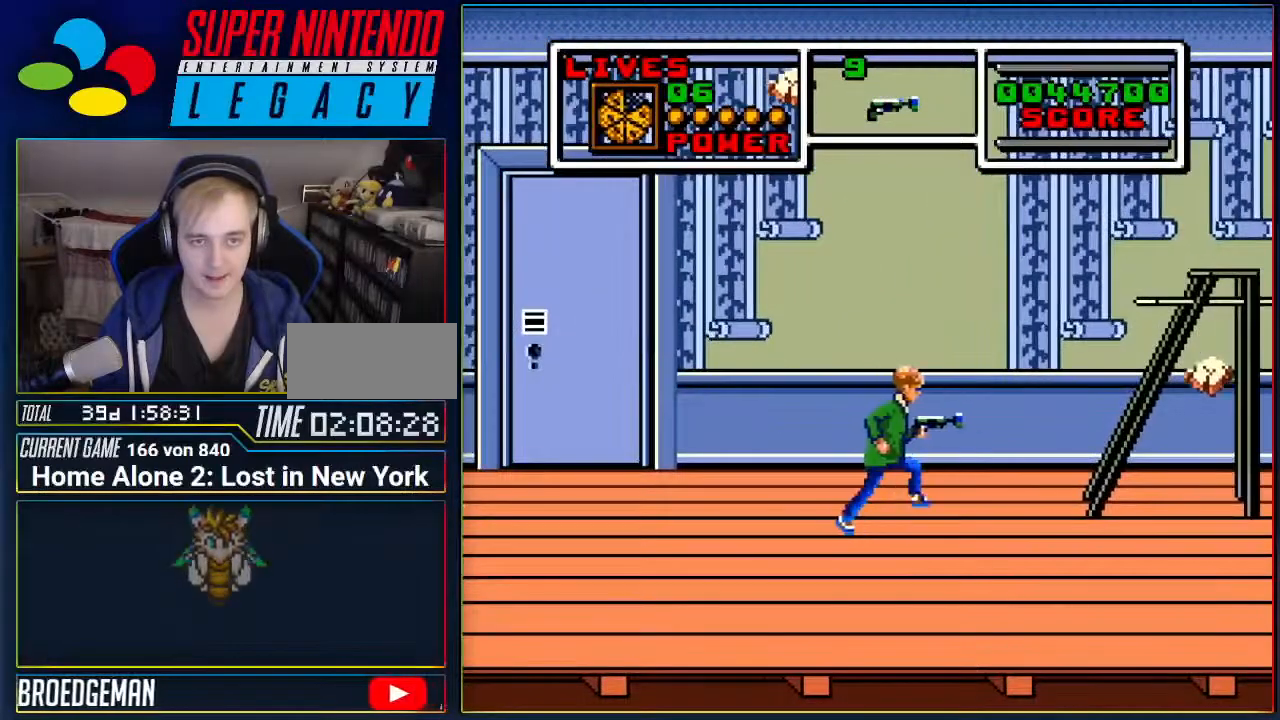
{"buttons": ["DPAD_LEFT"], "events": [[167, "DPAD_RIGHT", "up"], [501, "DPAD_LEFT", "down"]]}
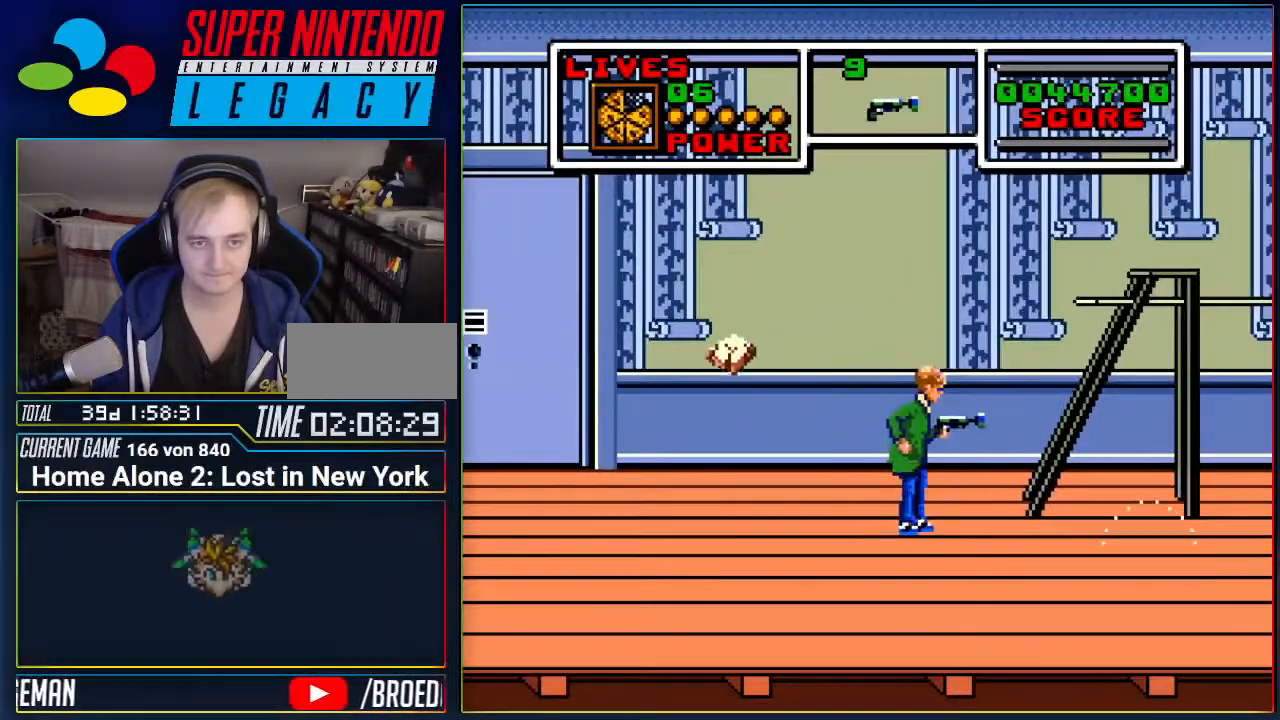
{"buttons": ["A", "DPAD_LEFT"], "events": [[150, "A", "down"]]}
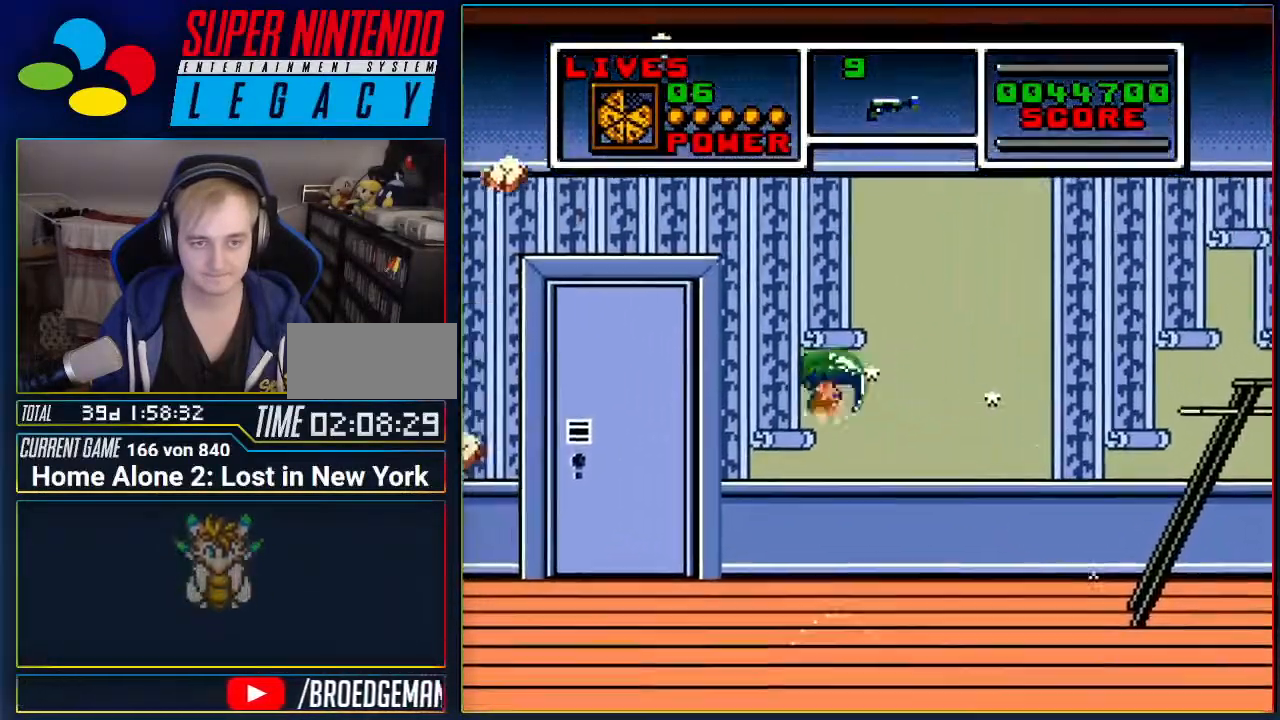
{"buttons": ["DPAD_LEFT"], "events": [[184, "DPAD_LEFT", "up"], [200, "A", "up"], [451, "DPAD_LEFT", "down"]]}
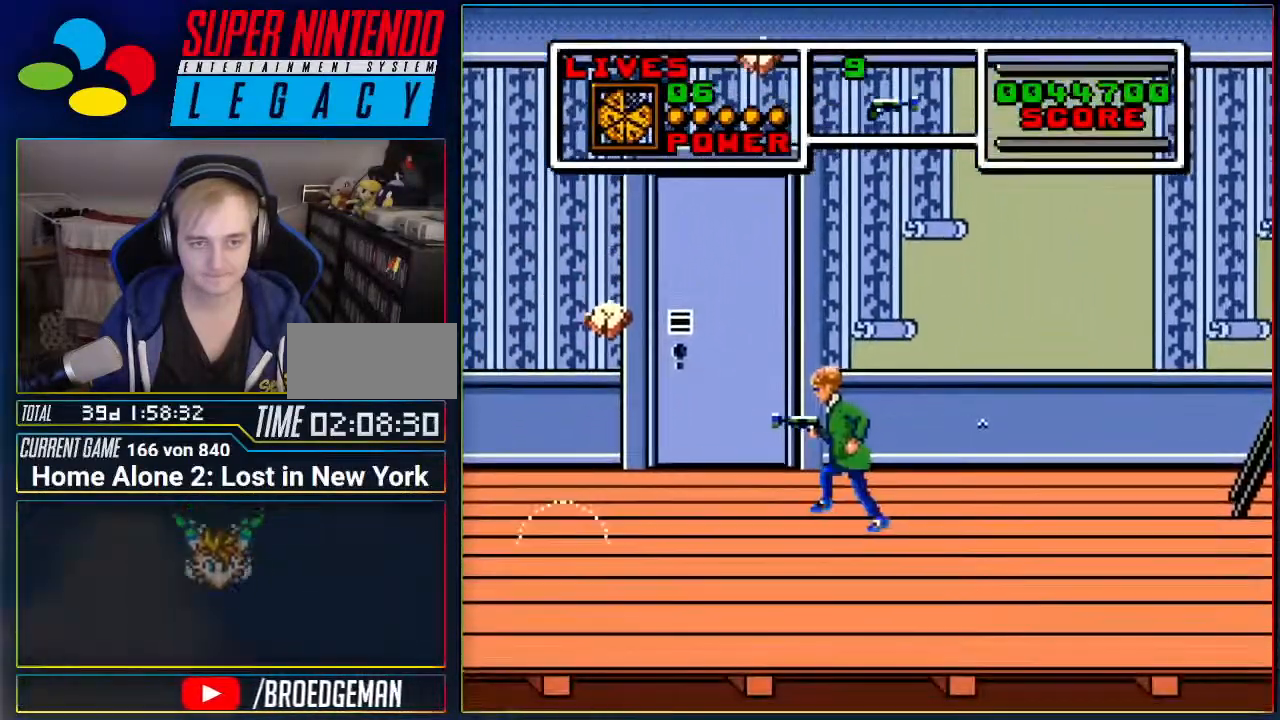
{"buttons": ["A", "DPAD_LEFT"], "events": [[333, "A", "down"]]}
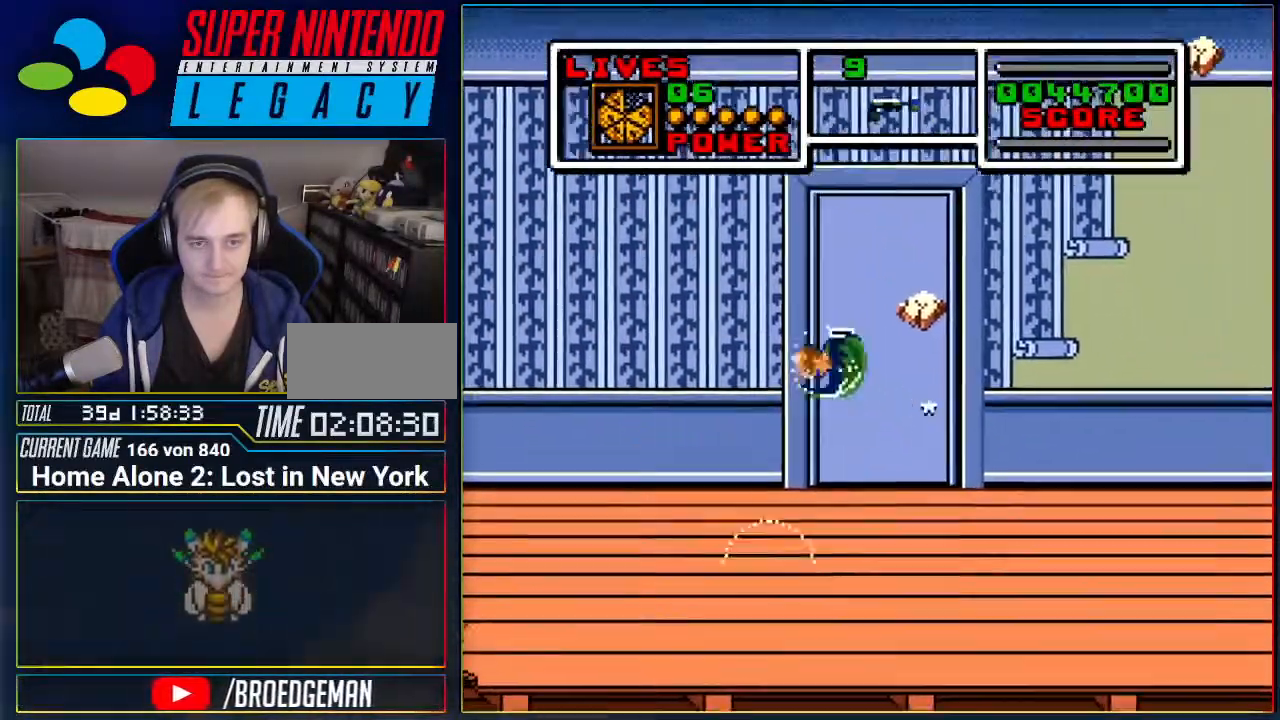
{"buttons": ["DPAD_LEFT"], "events": [[434, "A", "up"]]}
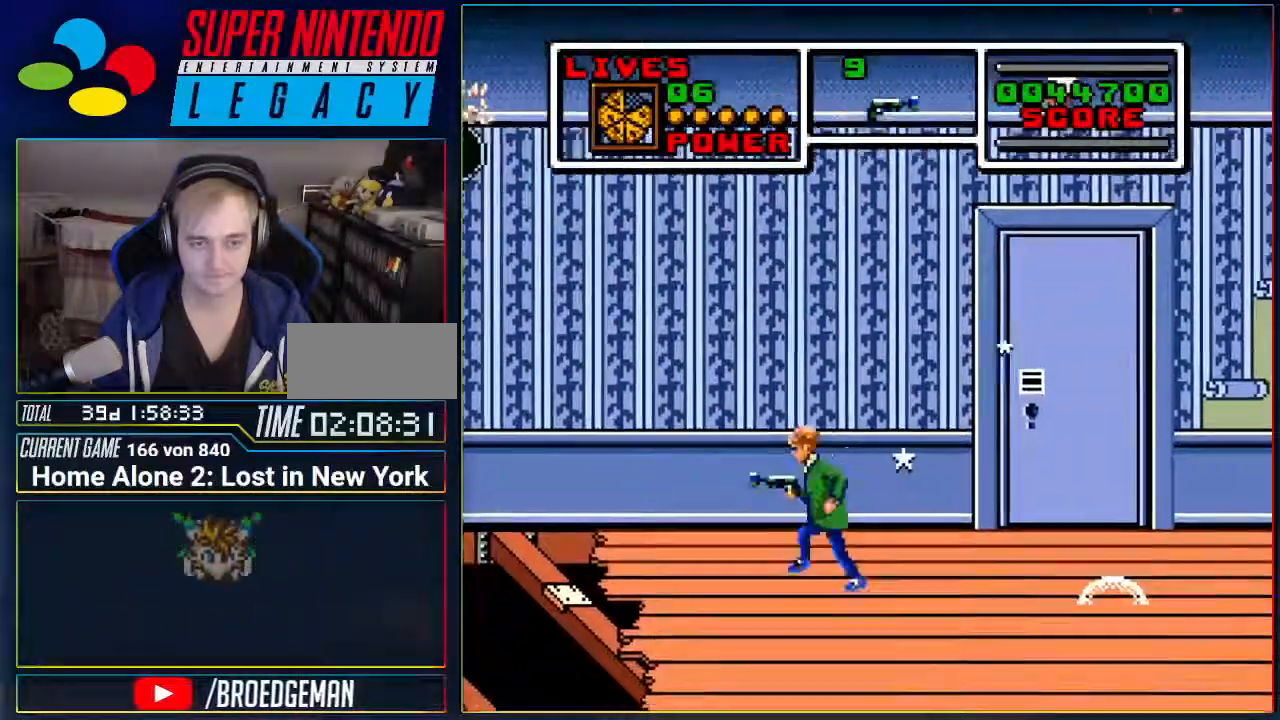
{"buttons": [], "events": [[484, "DPAD_LEFT", "up"]]}
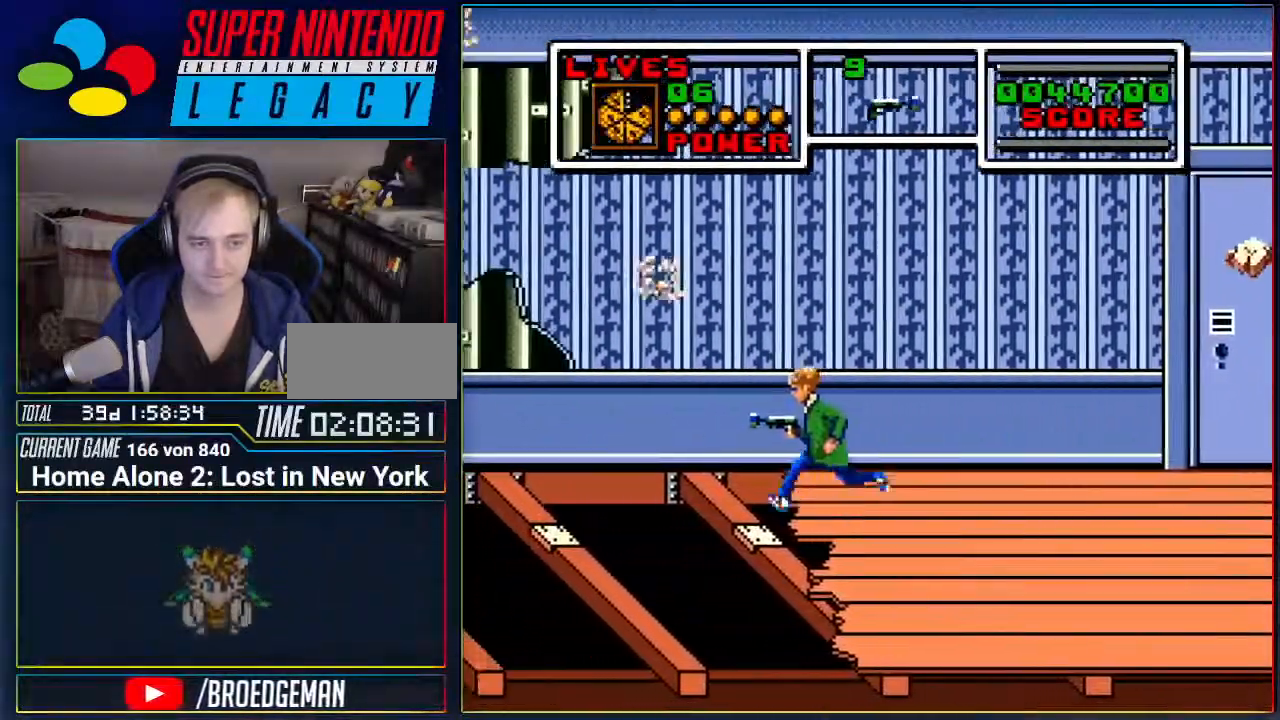
{"buttons": ["A", "DPAD_LEFT"], "events": [[334, "DPAD_LEFT", "down"], [451, "A", "down"]]}
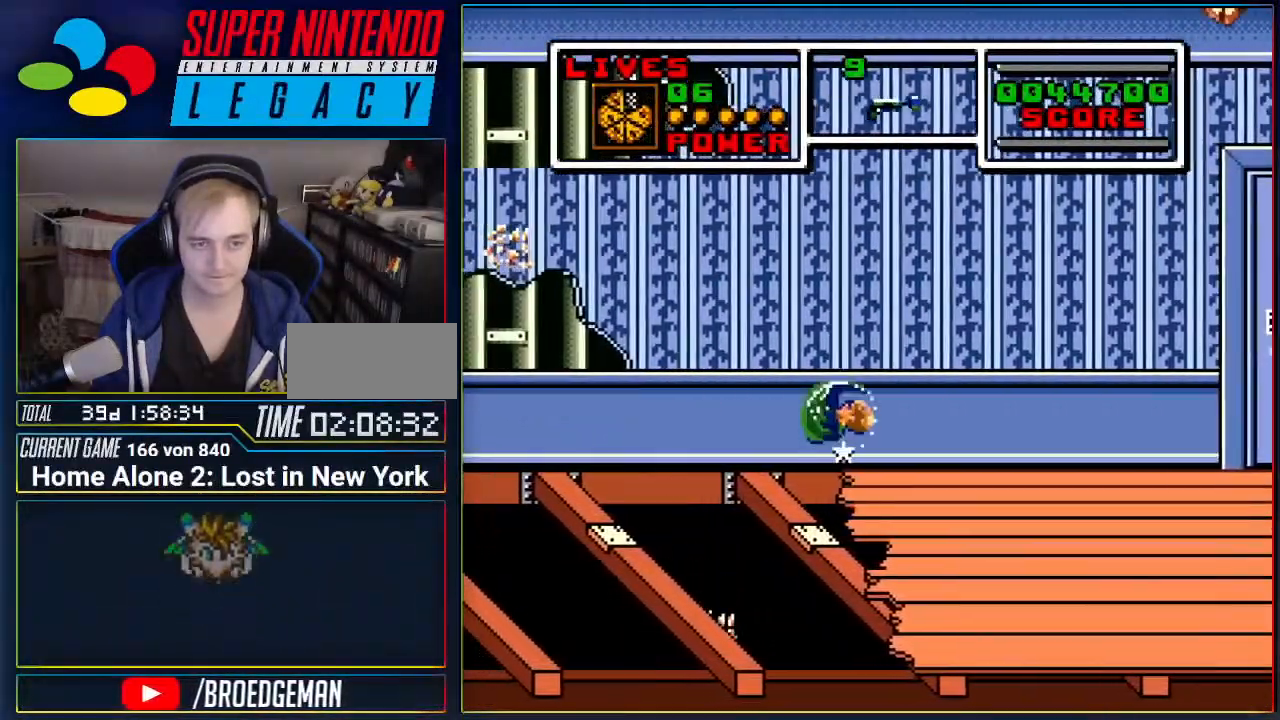
{"buttons": ["A", "DPAD_LEFT"], "events": []}
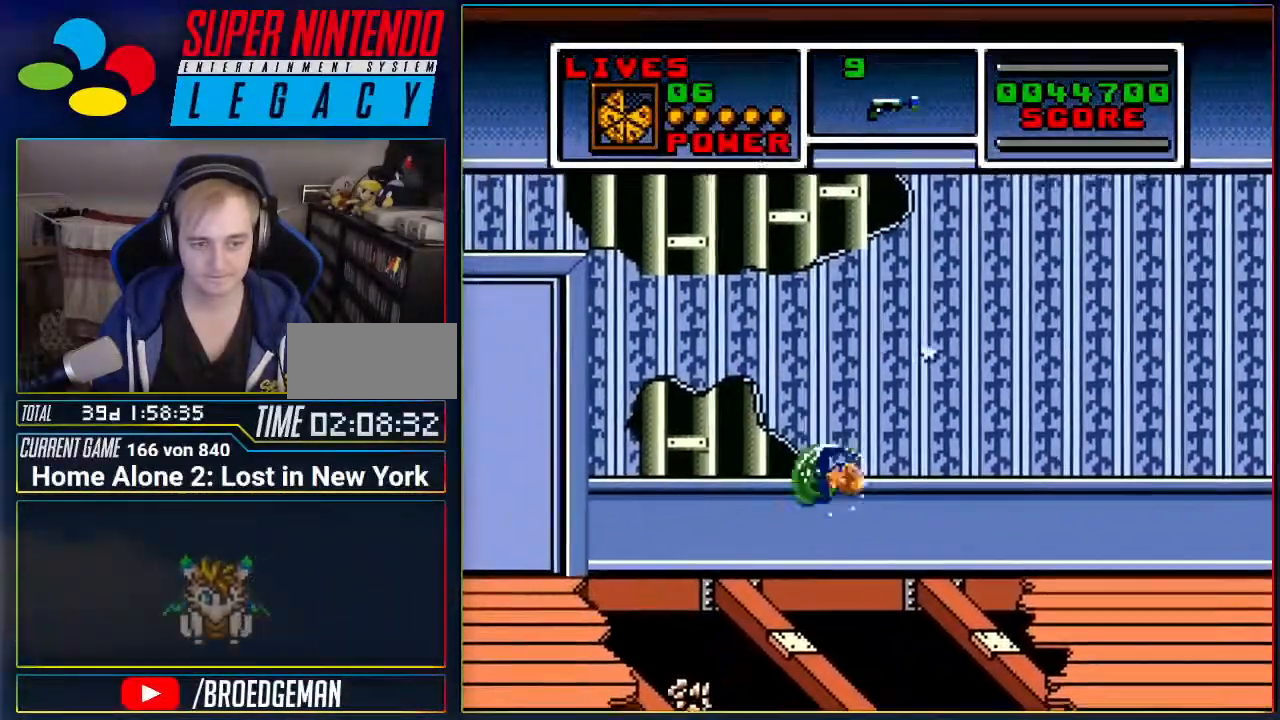
{"buttons": [], "events": [[84, "DPAD_LEFT", "up"], [117, "A", "up"]]}
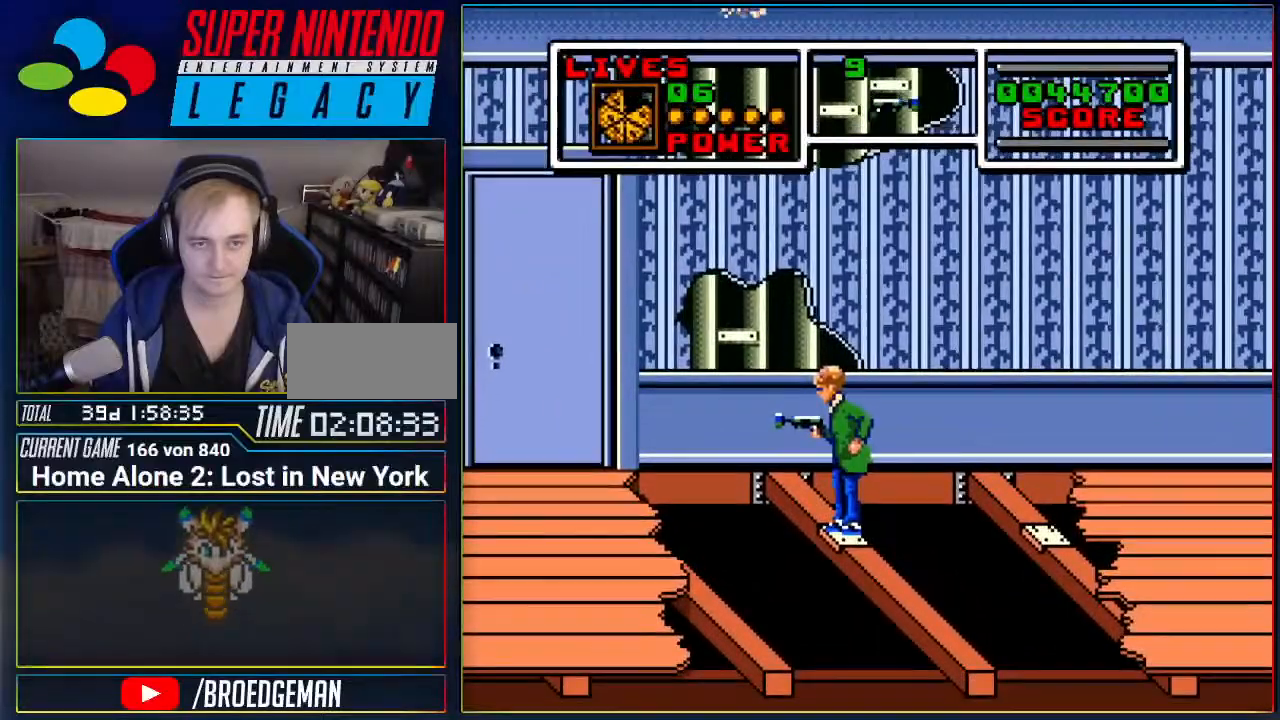
{"buttons": [], "events": []}
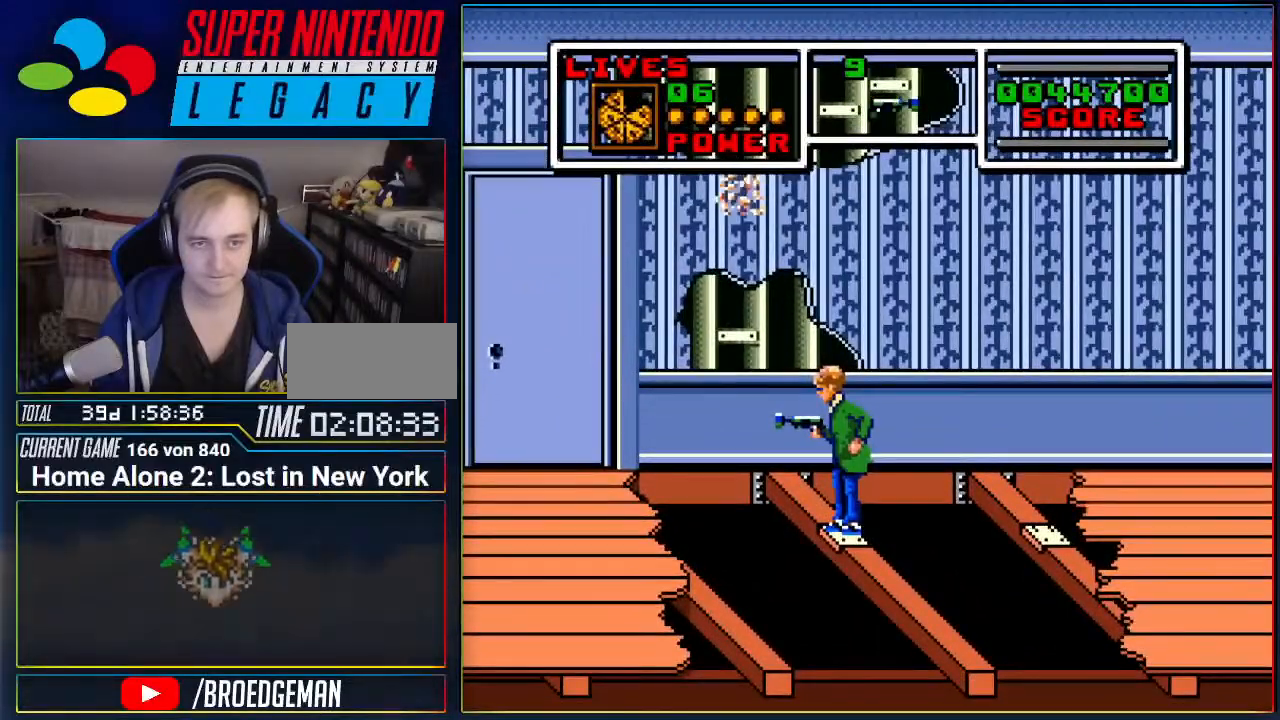
{"buttons": ["A", "DPAD_LEFT"], "events": [[450, "DPAD_LEFT", "down"], [500, "A", "down"]]}
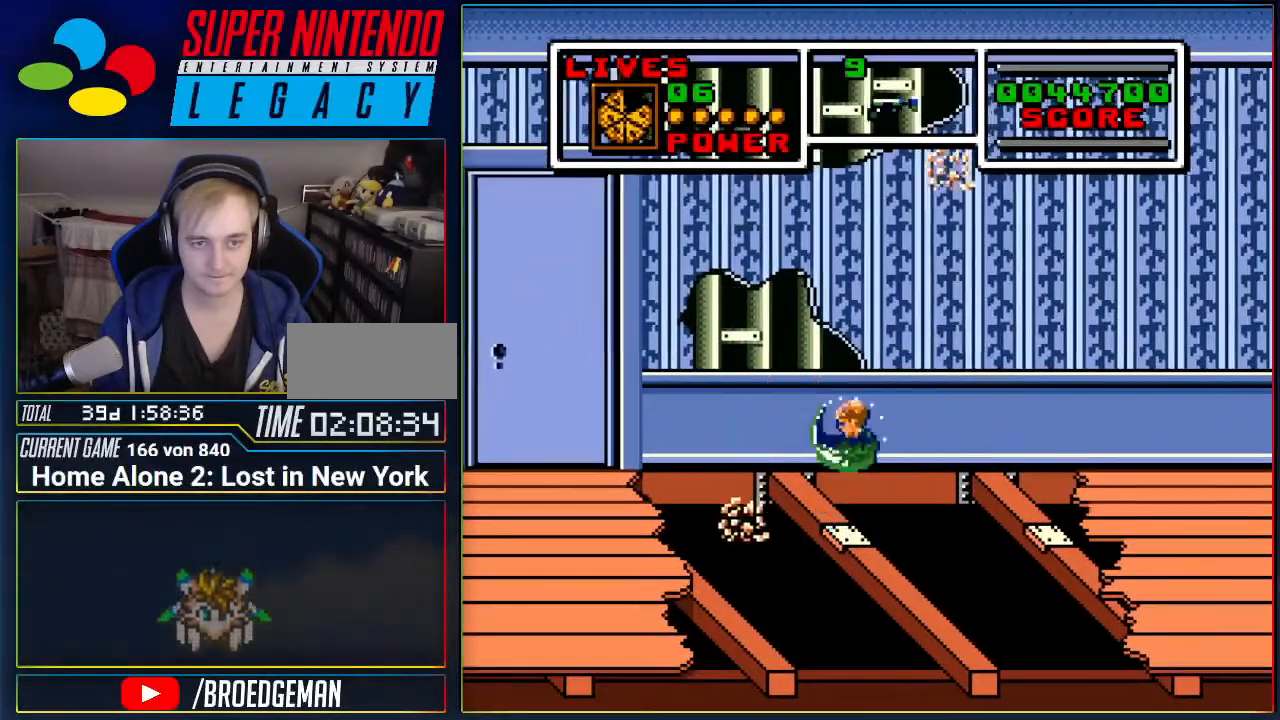
{"buttons": ["A", "DPAD_LEFT"], "events": []}
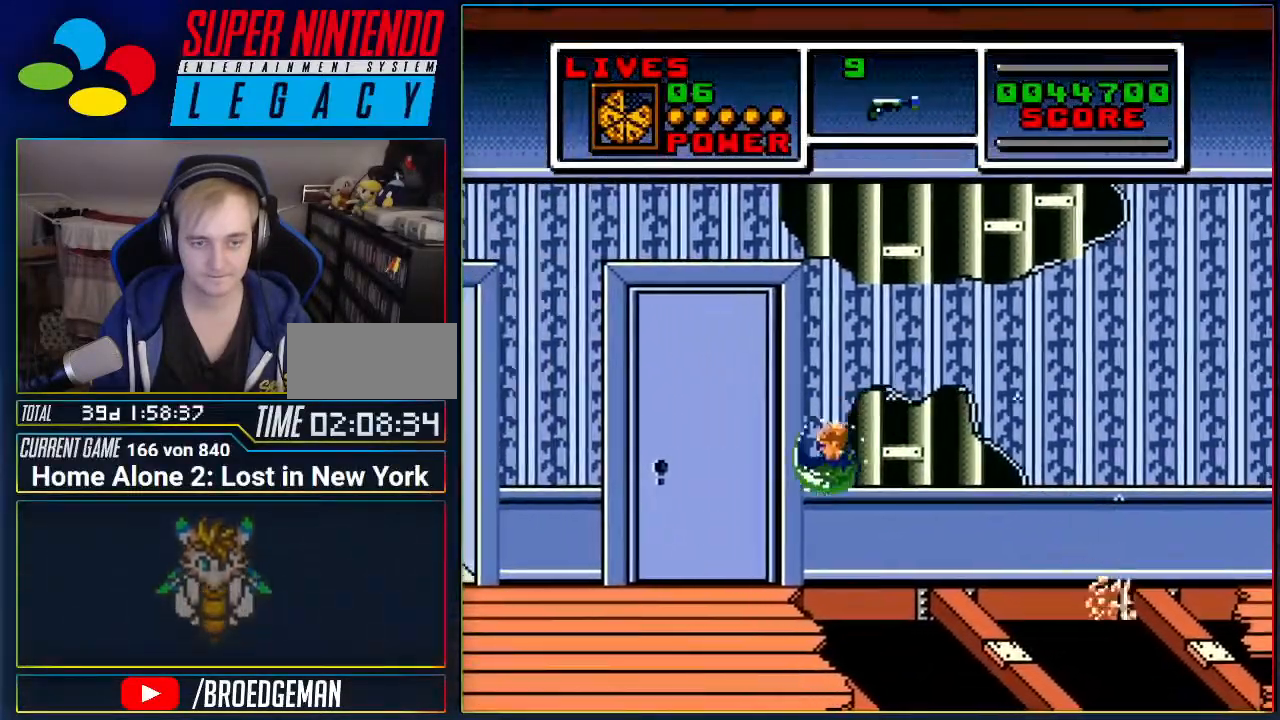
{"buttons": ["DPAD_LEFT"], "events": [[133, "A", "up"]]}
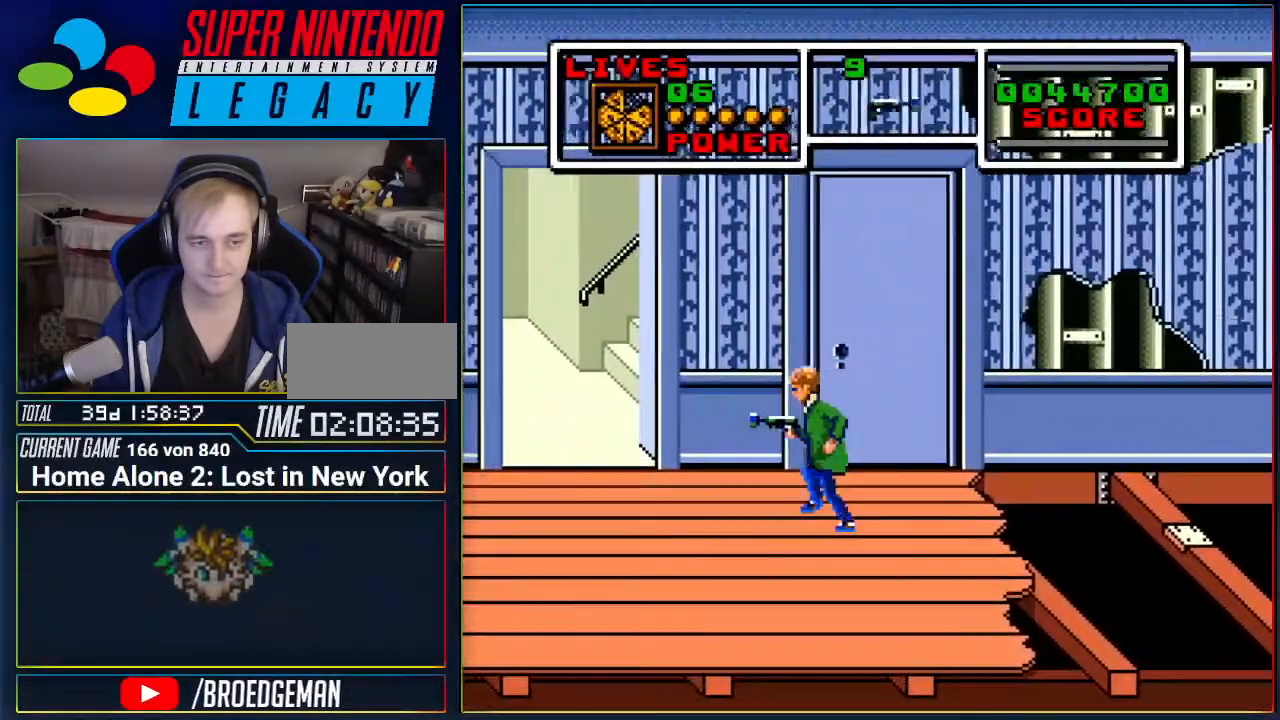
{"buttons": ["DPAD_LEFT"], "events": []}
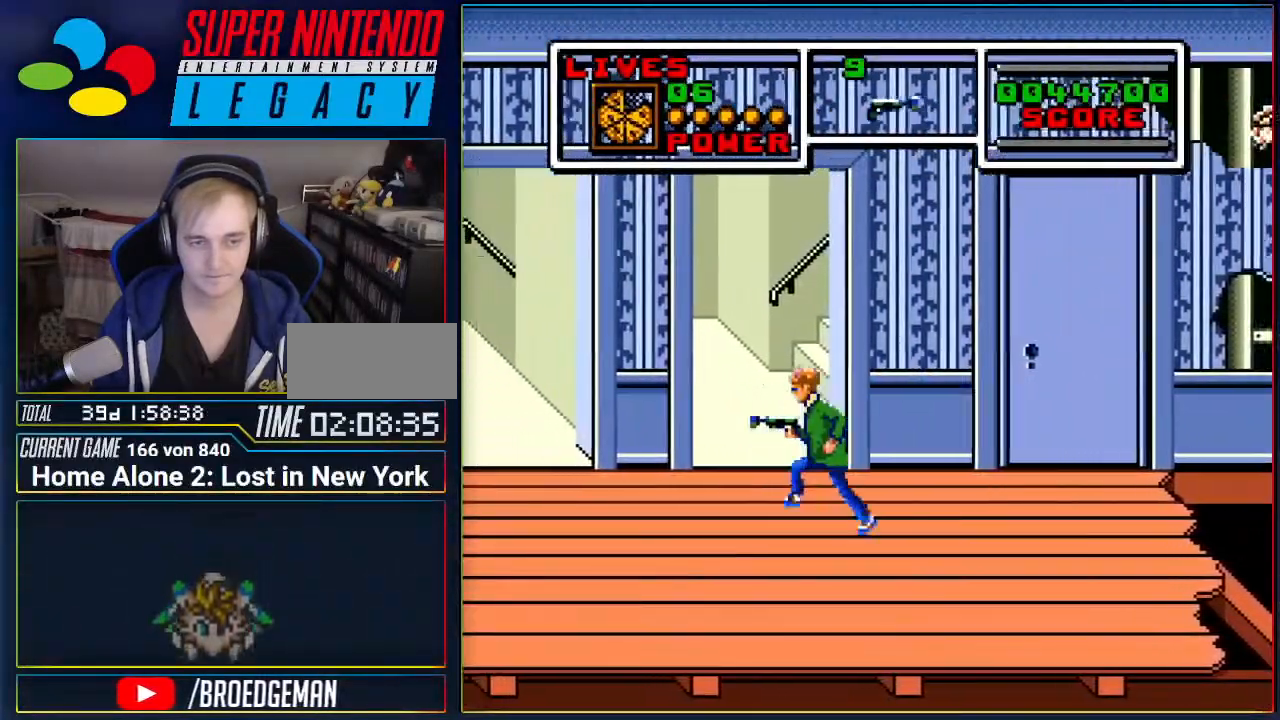
{"buttons": ["DPAD_LEFT"], "events": []}
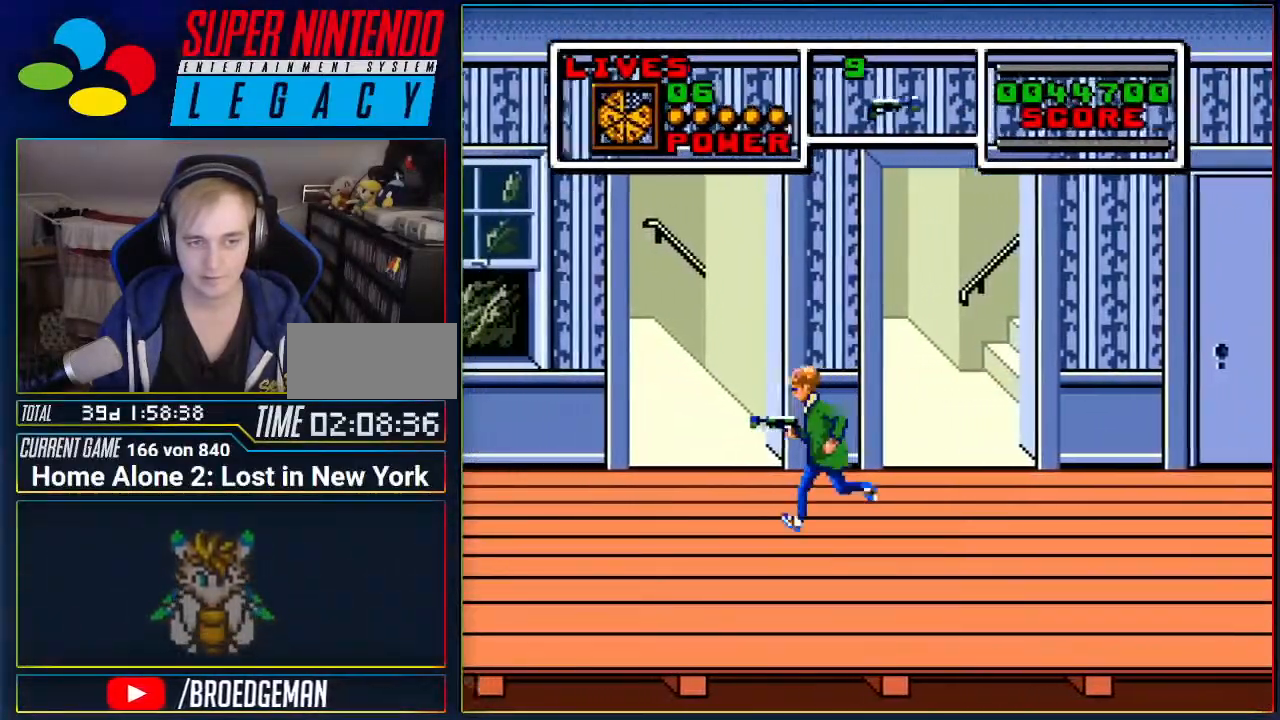
{"buttons": ["DPAD_UP"], "events": [[284, "DPAD_LEFT", "up"], [451, "DPAD_UP", "down"]]}
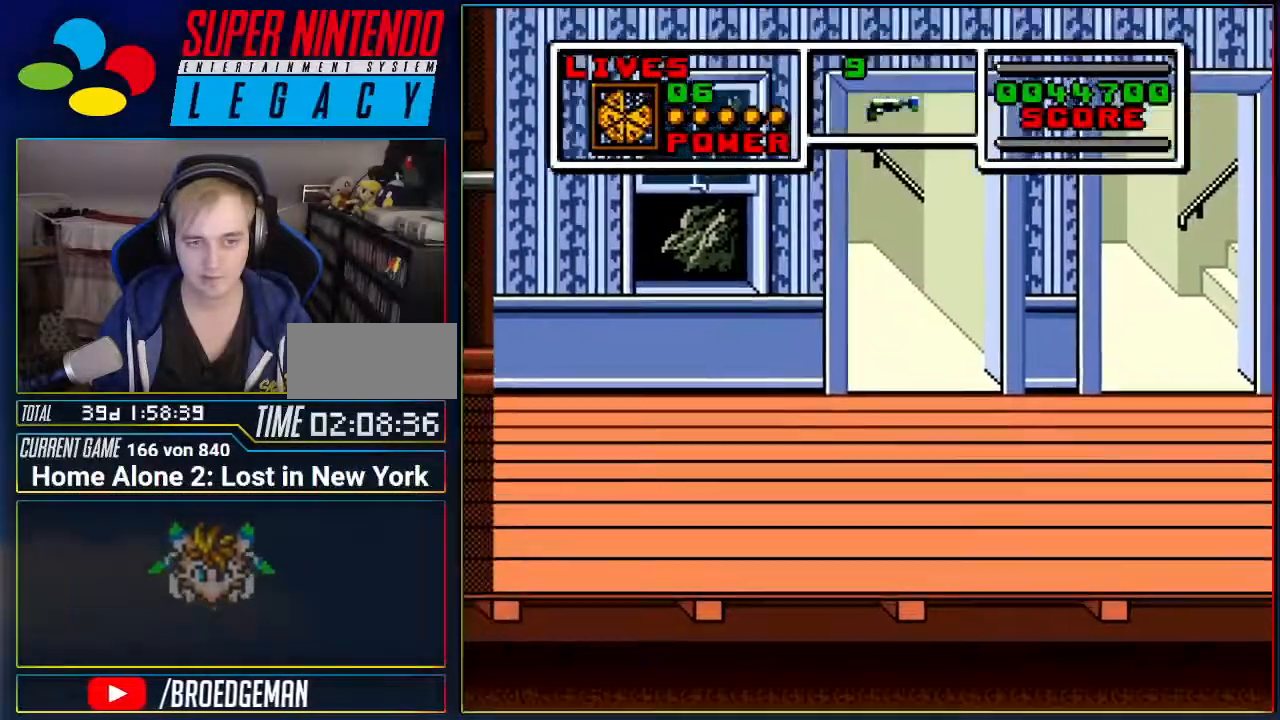
{"buttons": [], "events": [[133, "DPAD_UP", "up"]]}
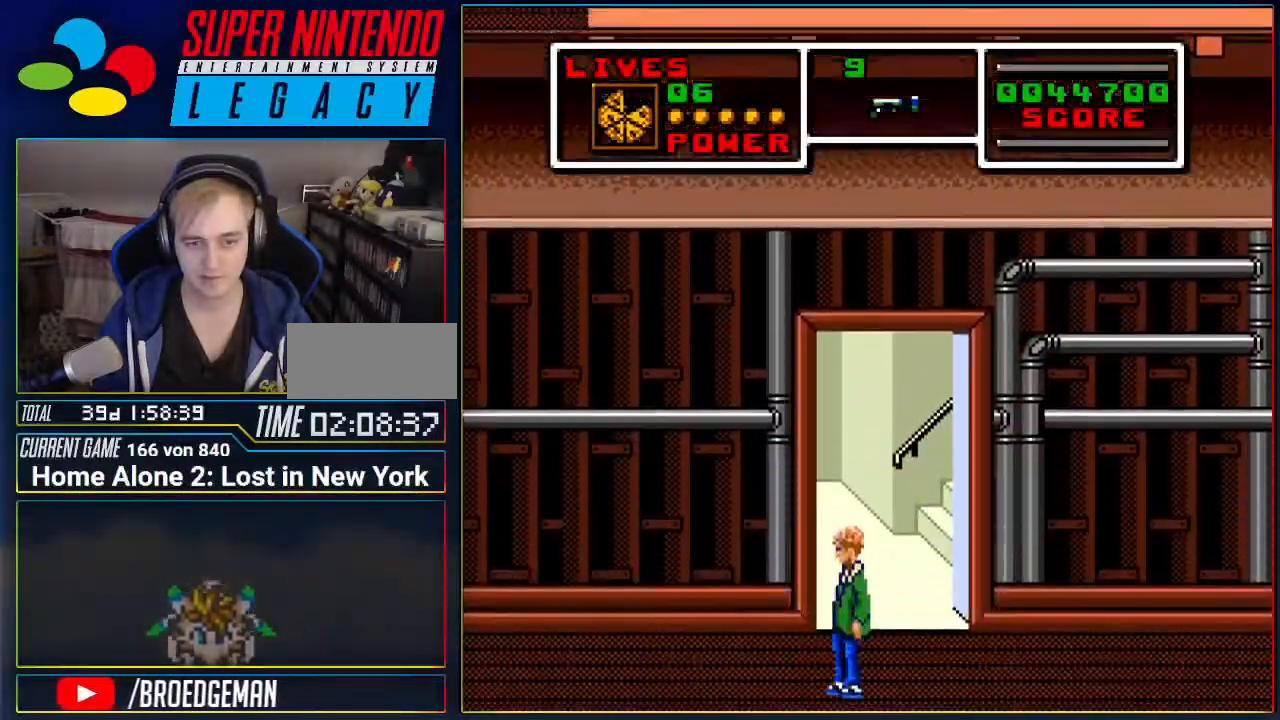
{"buttons": [], "events": [[134, "DPAD_UP", "down"], [217, "DPAD_UP", "up"], [350, "DPAD_UP", "down"], [434, "DPAD_UP", "up"]]}
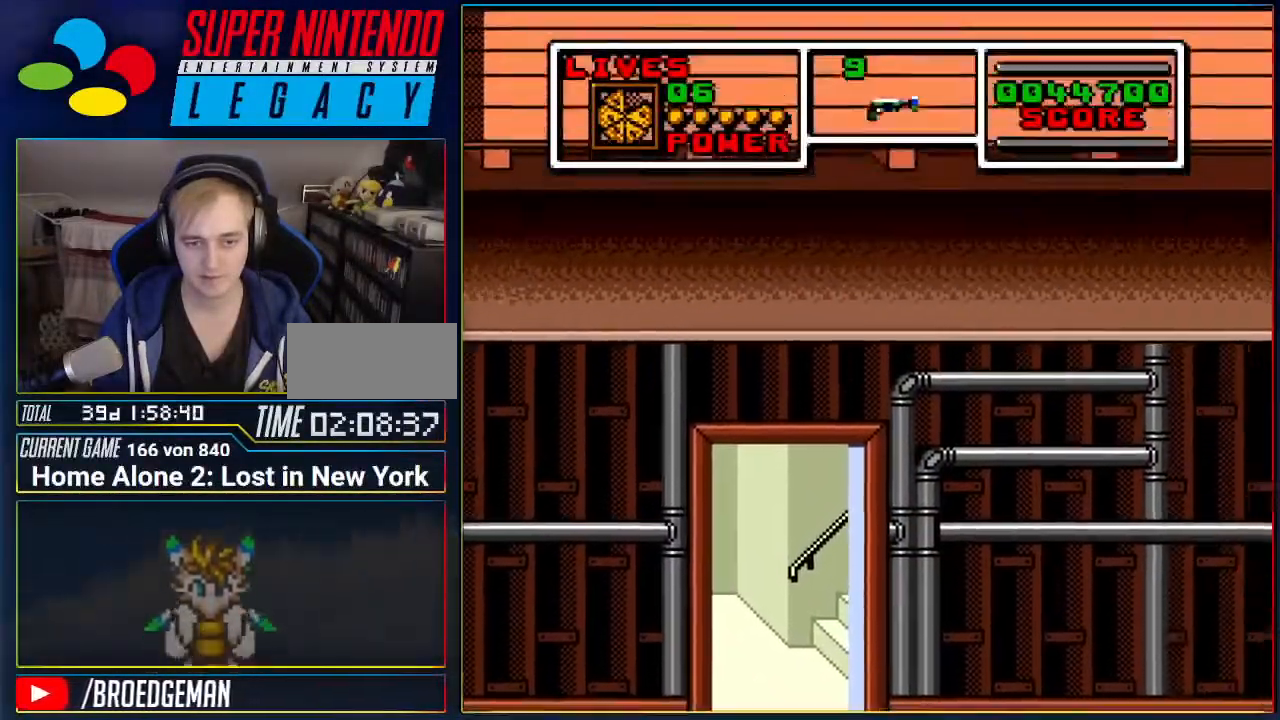
{"buttons": ["DPAD_RIGHT"], "events": [[200, "DPAD_RIGHT", "down"]]}
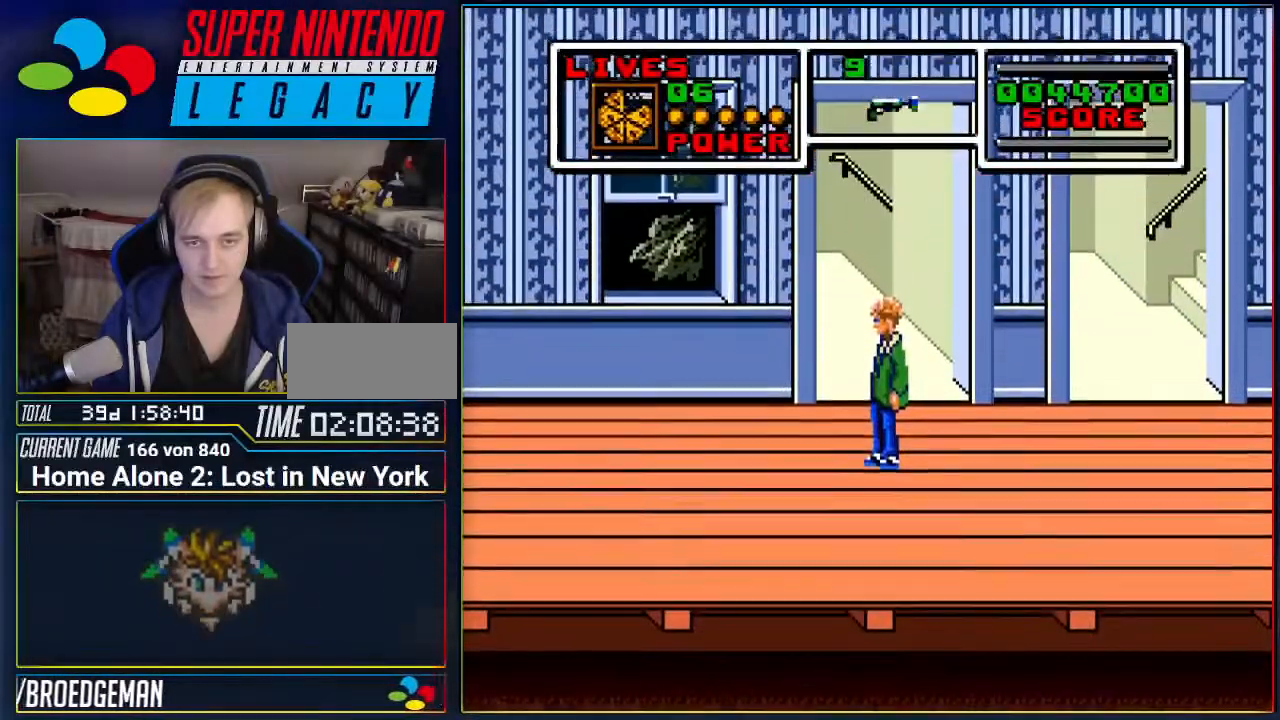
{"buttons": ["DPAD_RIGHT"], "events": []}
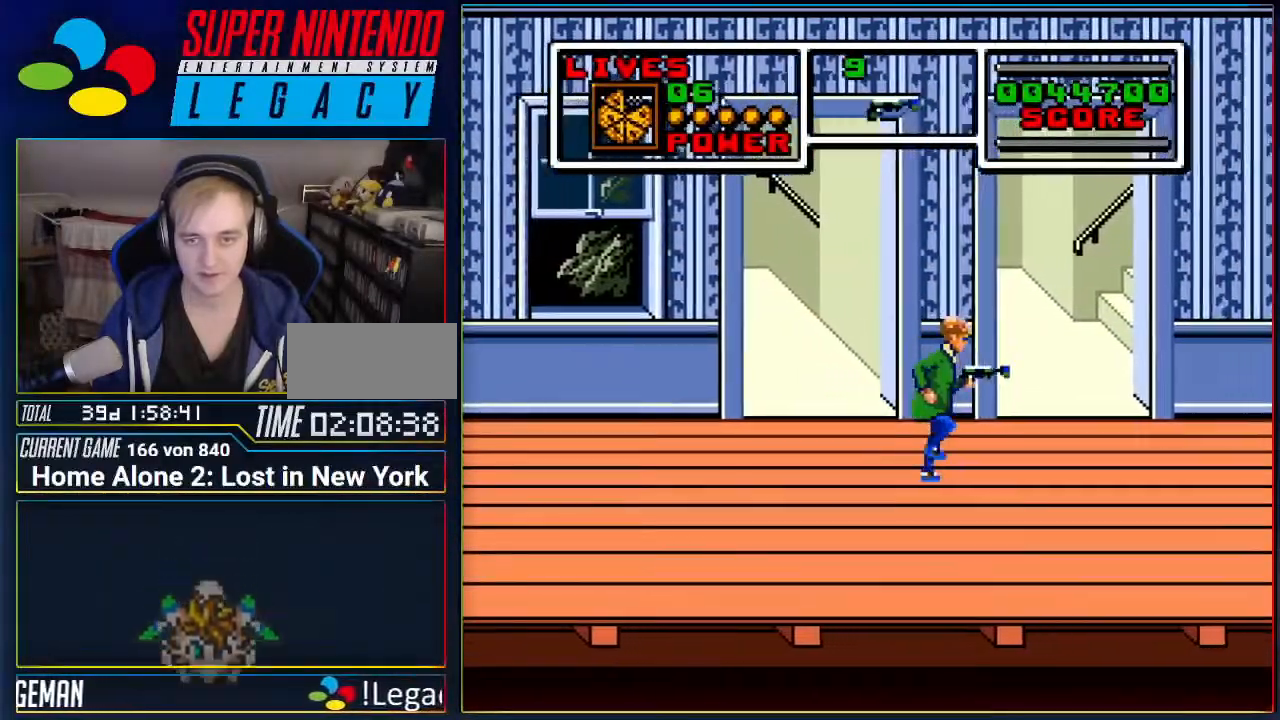
{"buttons": ["DPAD_RIGHT"], "events": []}
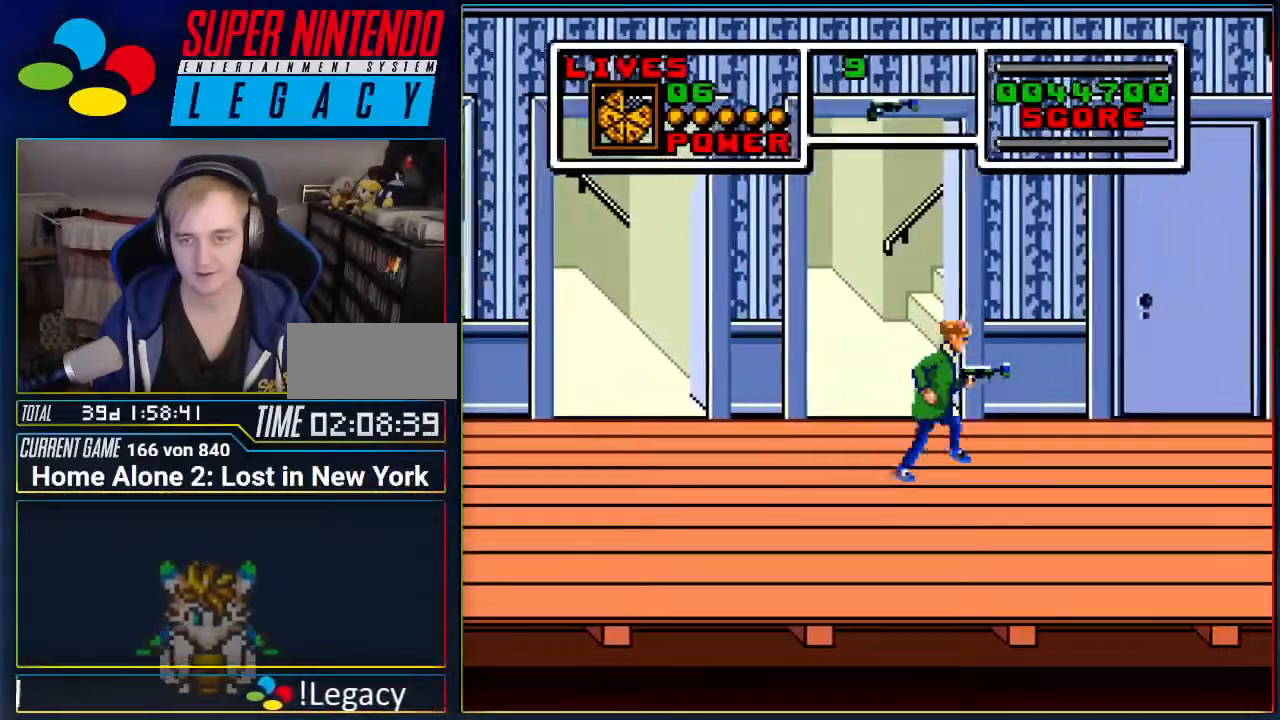
{"buttons": ["DPAD_RIGHT"], "events": []}
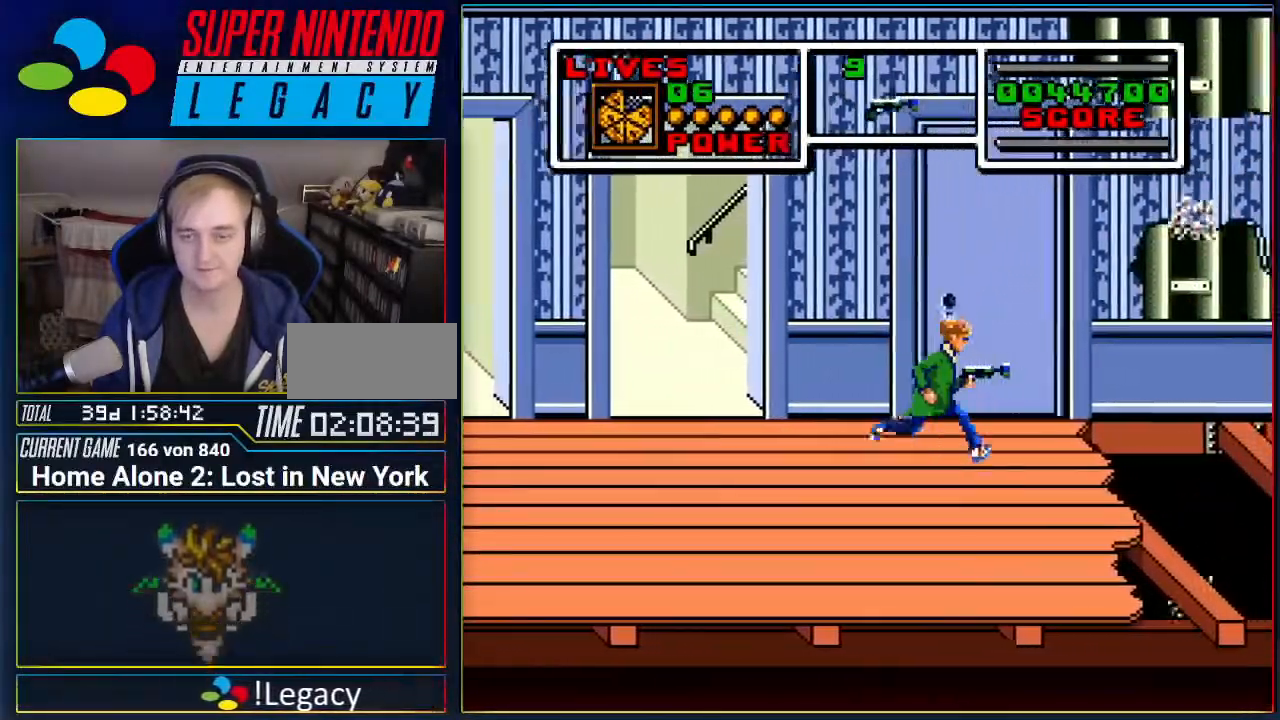
{"buttons": ["A", "DPAD_RIGHT"], "events": [[417, "A", "down"]]}